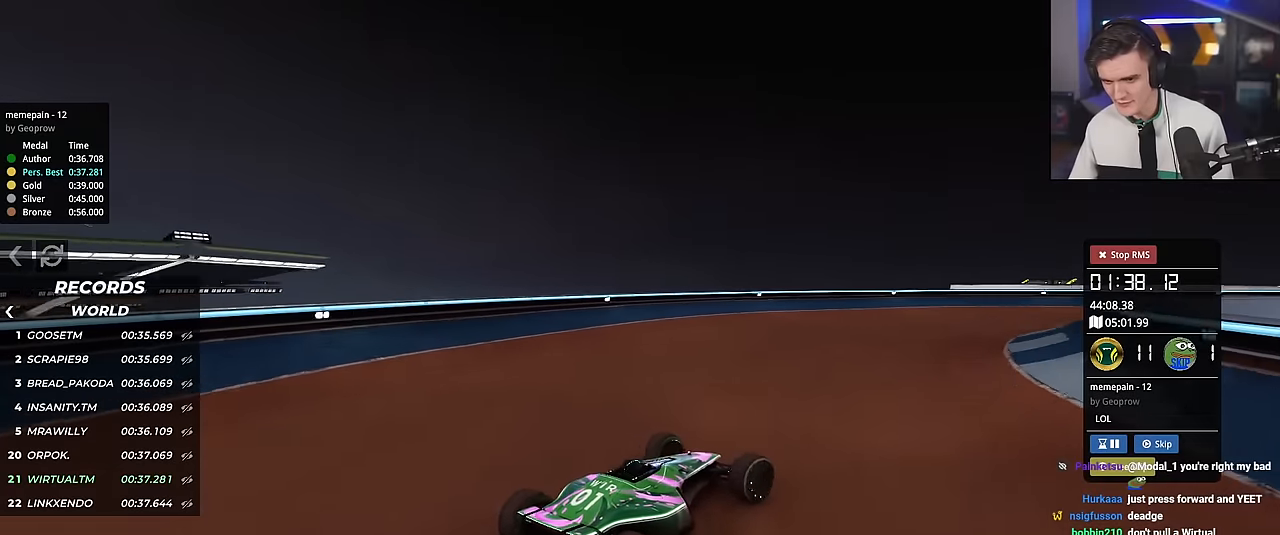
Gameplay with keyboard; each line is a JSON object with the keys held at the frame after it. "events" lists presses ("down") and releases ("up") of "brake", "down", "left", "right" and "up" between this image and that frame as [ms after this image, input, new state], when the widget could be followed in between. No other keys are recorded. Mouse input is not recorded. Key names are as the overlay labels them; some are game actions (e.g. jump) rather than physical keys.
{"keys": ["up"], "events": [[100, "right", "down"], [183, "right", "up"], [234, "right", "down"], [467, "right", "up"]]}
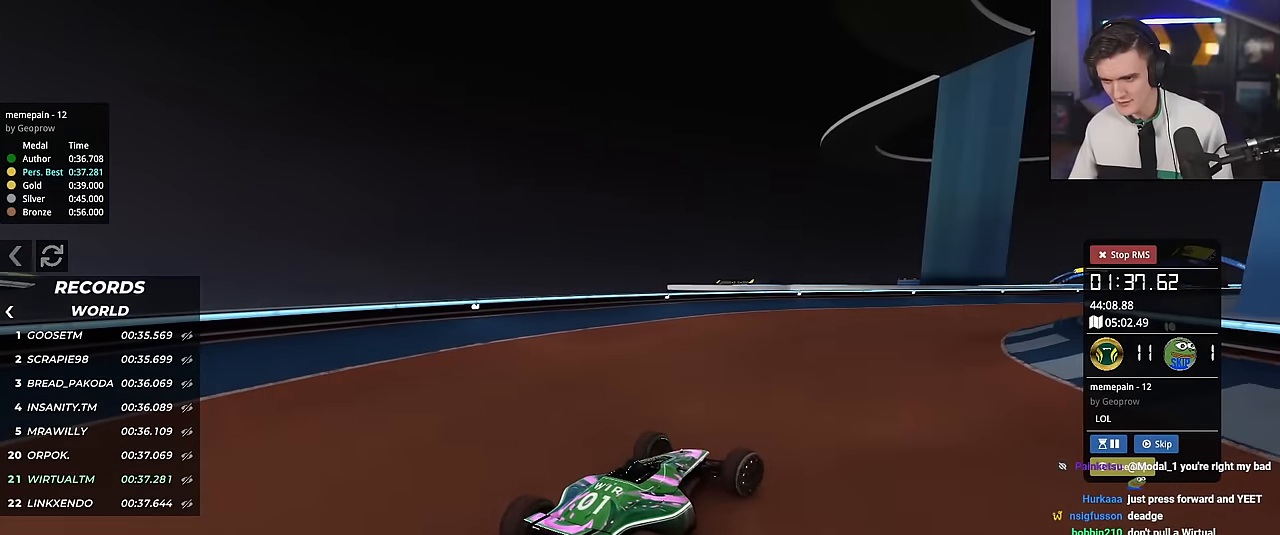
{"keys": ["up"], "events": [[201, "right", "down"], [301, "right", "up"]]}
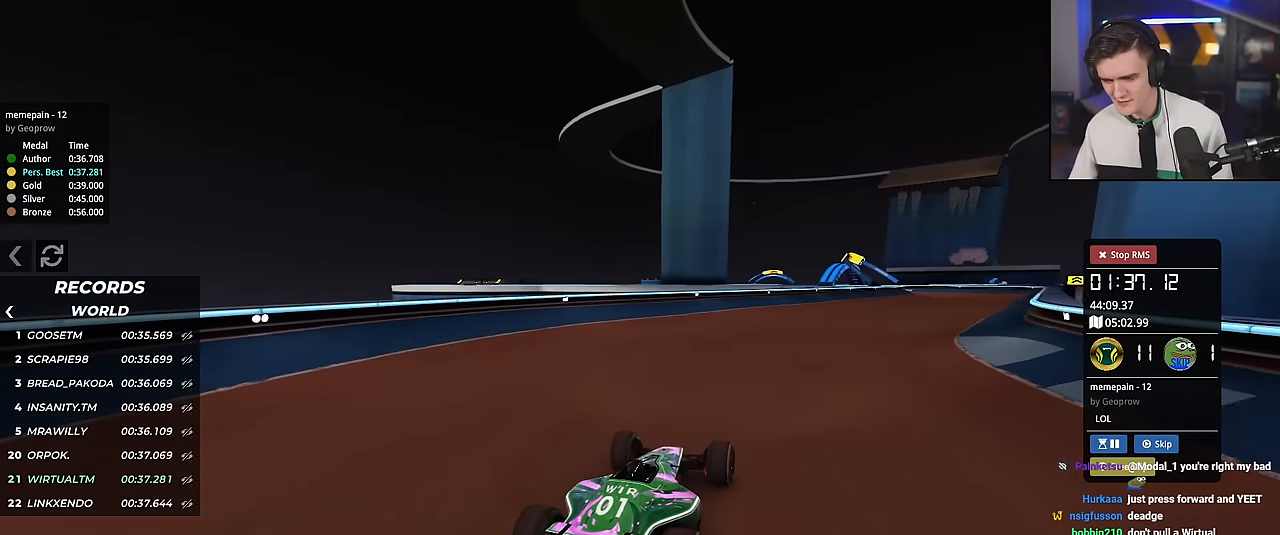
{"keys": ["up"], "events": [[33, "right", "down"], [183, "right", "up"], [267, "right", "down"], [417, "right", "up"]]}
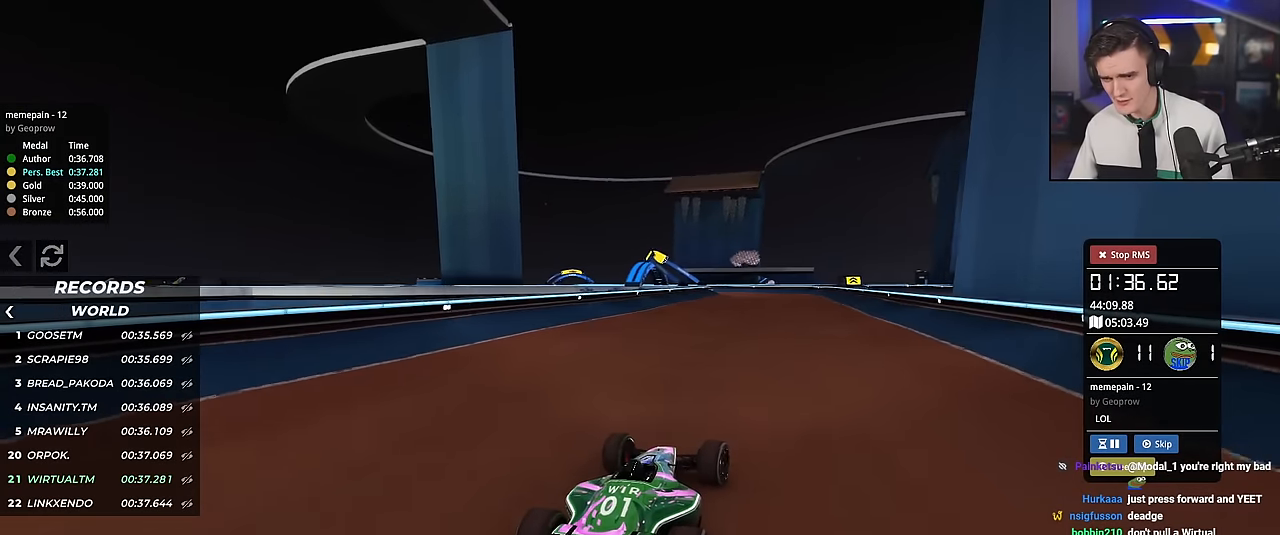
{"keys": ["up"], "events": [[101, "right", "down"], [151, "right", "up"], [334, "right", "down"], [434, "right", "up"]]}
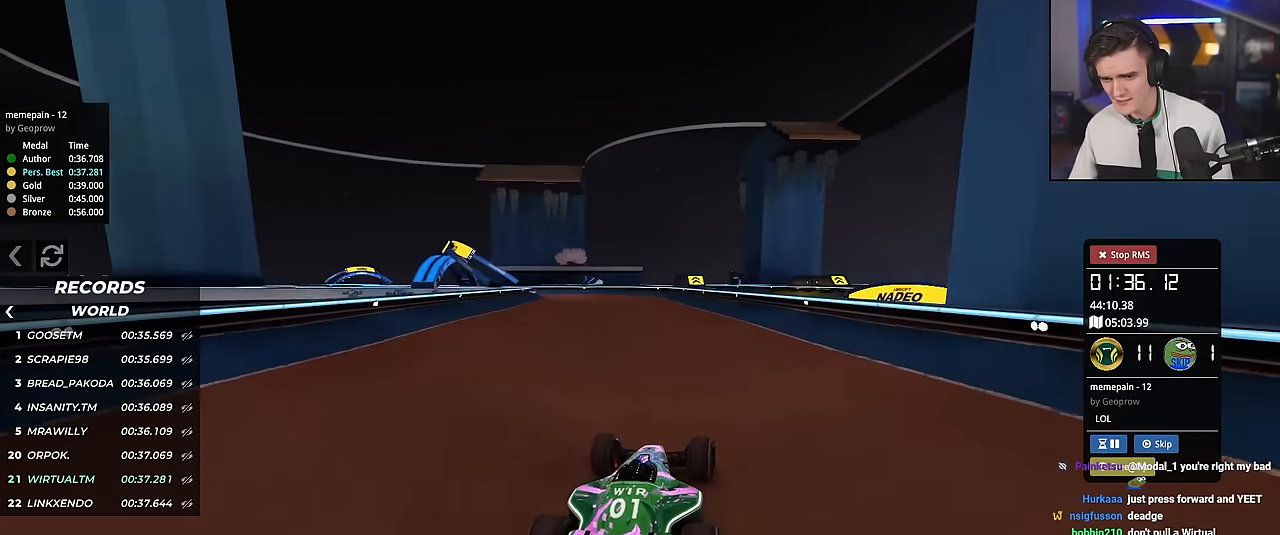
{"keys": ["left", "up"], "events": [[300, "left", "down"]]}
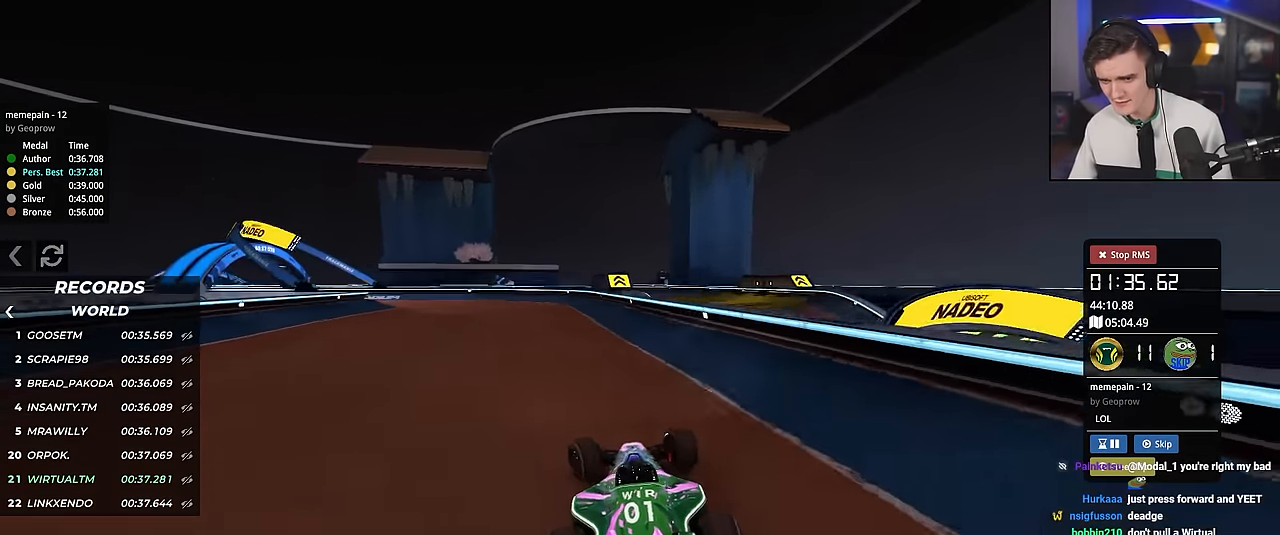
{"keys": ["left", "up"], "events": []}
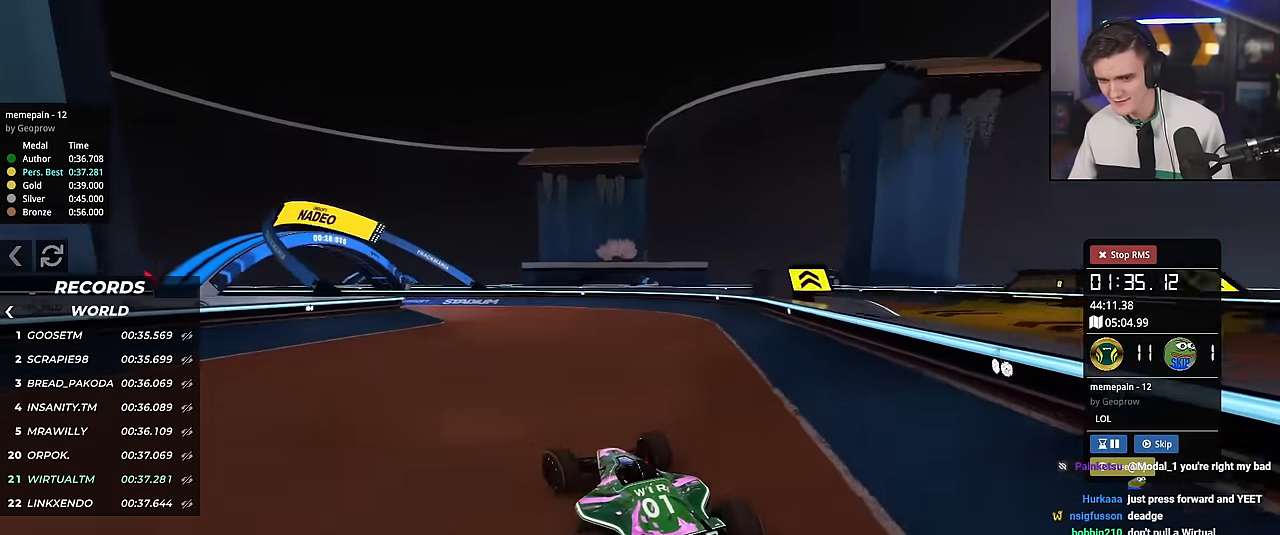
{"keys": ["left"], "events": [[150, "brake", "down"], [334, "brake", "up"], [434, "up", "up"]]}
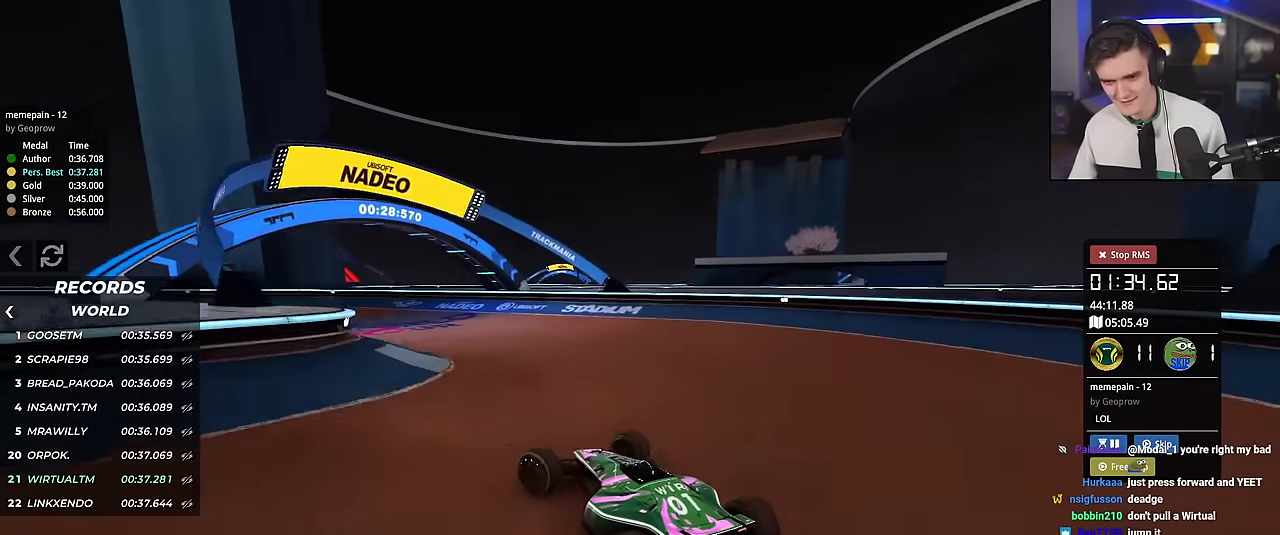
{"keys": ["left", "up"], "events": [[17, "up", "down"], [351, "left", "up"], [451, "left", "down"]]}
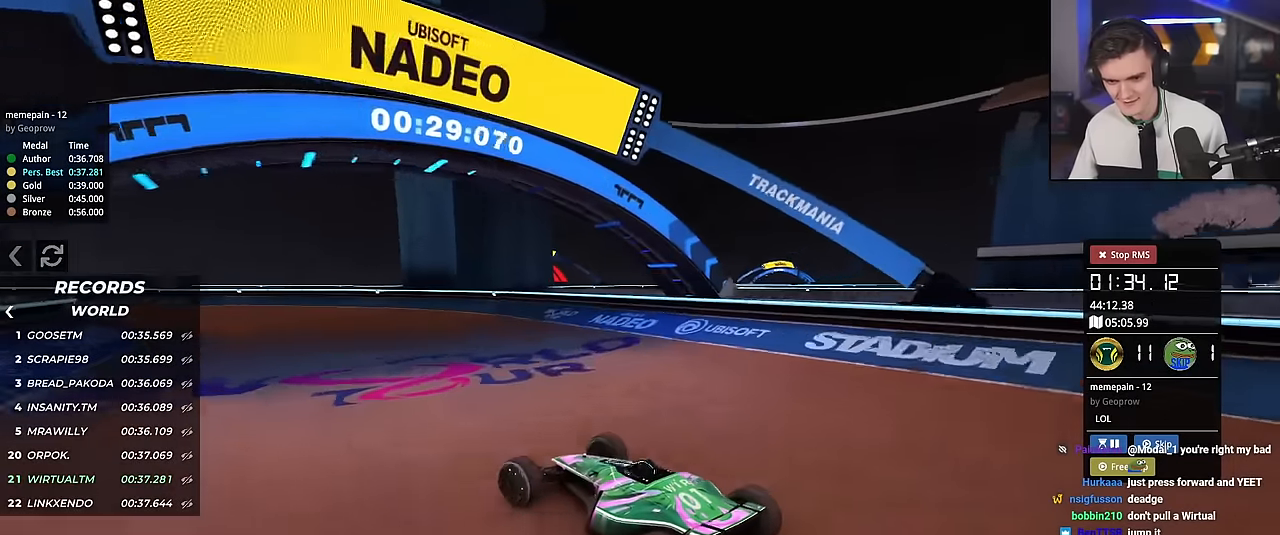
{"keys": ["left", "up"], "events": [[83, "left", "up"], [133, "right", "down"], [300, "right", "up"], [384, "left", "down"]]}
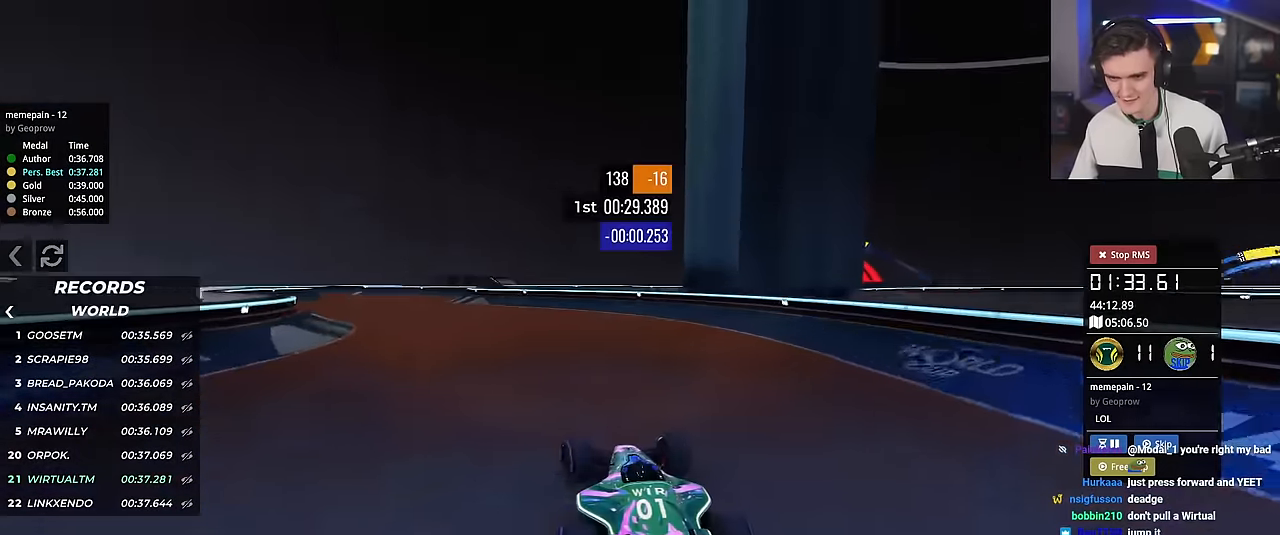
{"keys": ["up"], "events": [[167, "left", "up"]]}
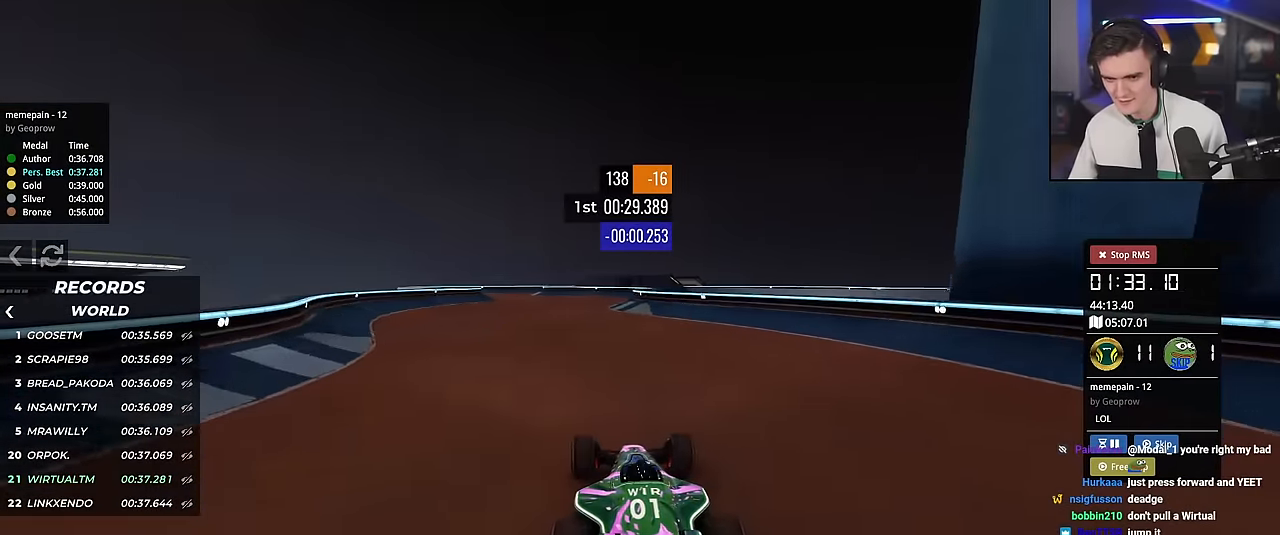
{"keys": ["left", "up"], "events": [[234, "left", "down"], [334, "left", "up"], [467, "left", "down"]]}
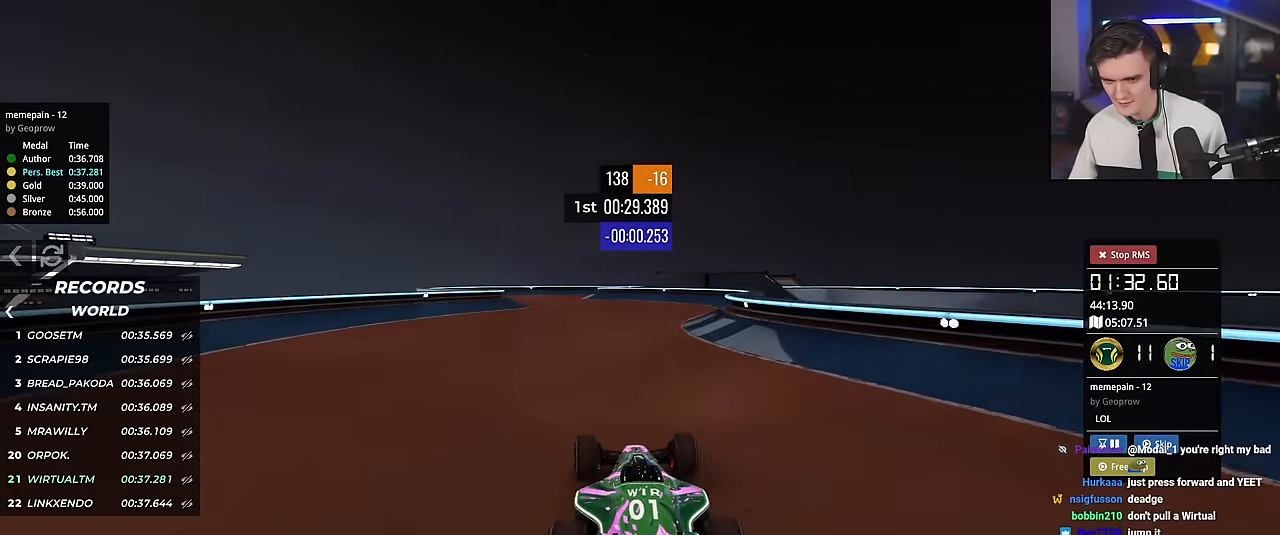
{"keys": ["left", "up"], "events": [[67, "left", "up"], [351, "left", "down"]]}
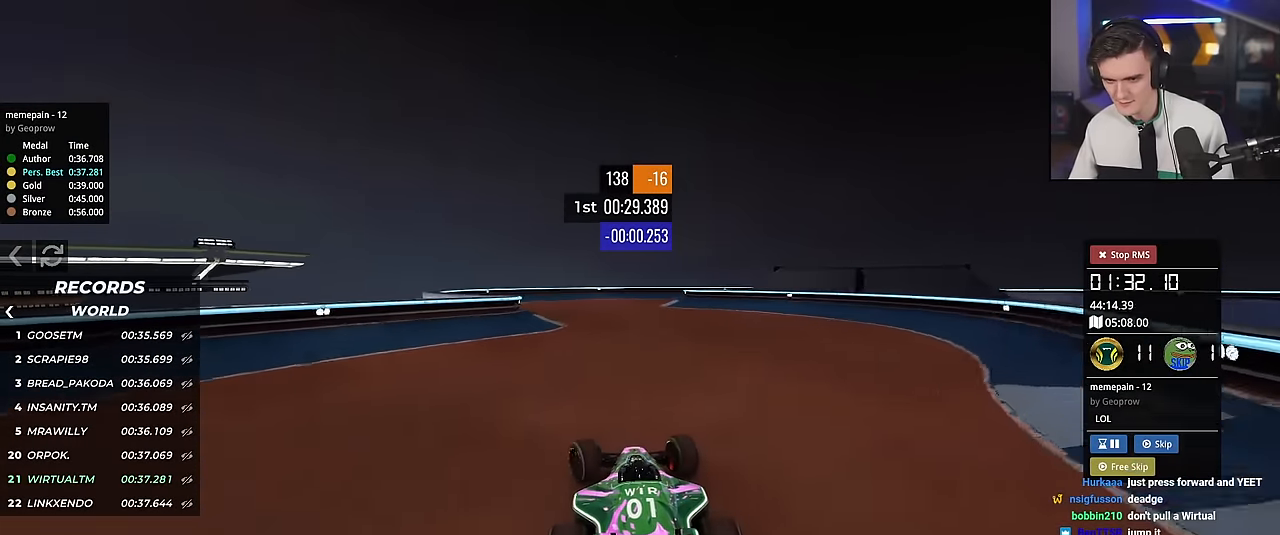
{"keys": ["brake", "right", "up"], "events": [[33, "left", "up"], [133, "right", "down"], [133, "up", "up"], [367, "brake", "down"], [417, "up", "down"]]}
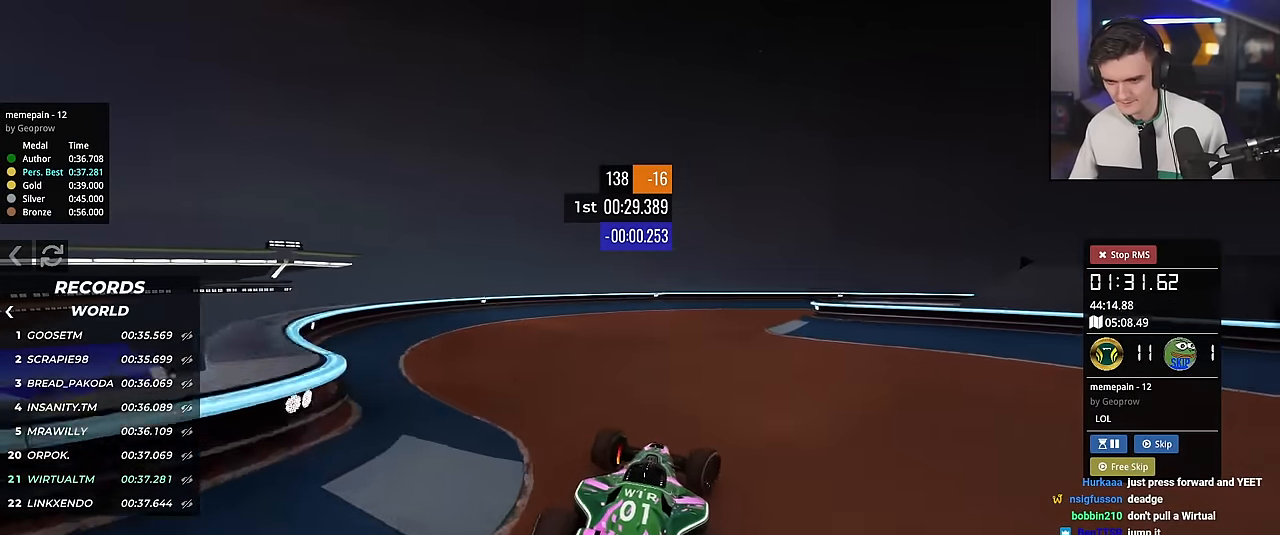
{"keys": ["right", "up"], "events": [[117, "up", "up"], [250, "brake", "up"], [400, "up", "down"]]}
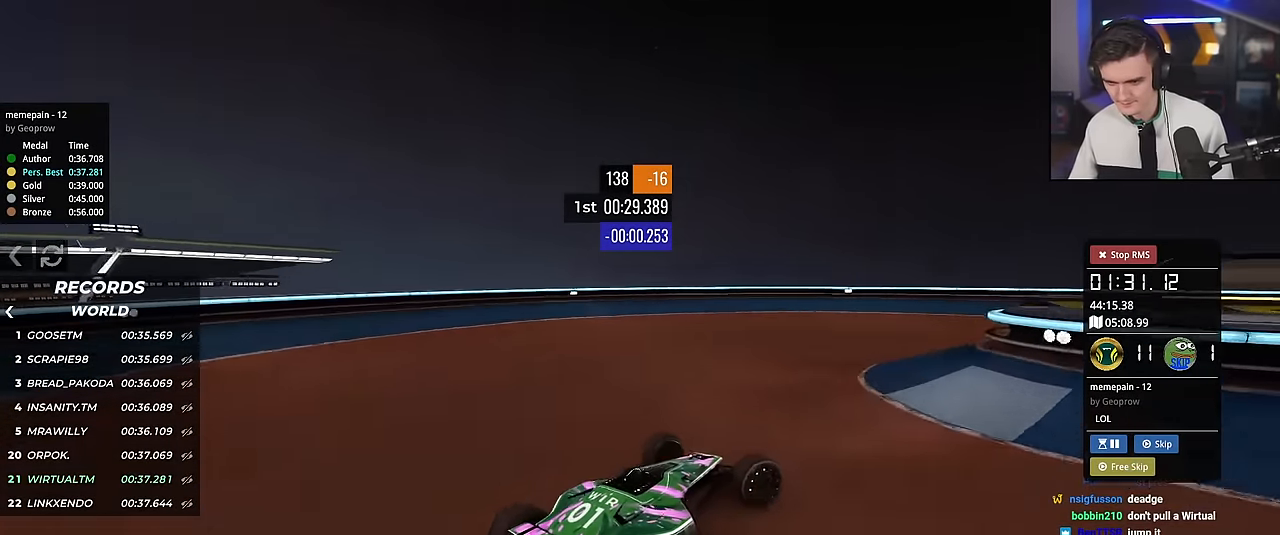
{"keys": ["right", "up"], "events": []}
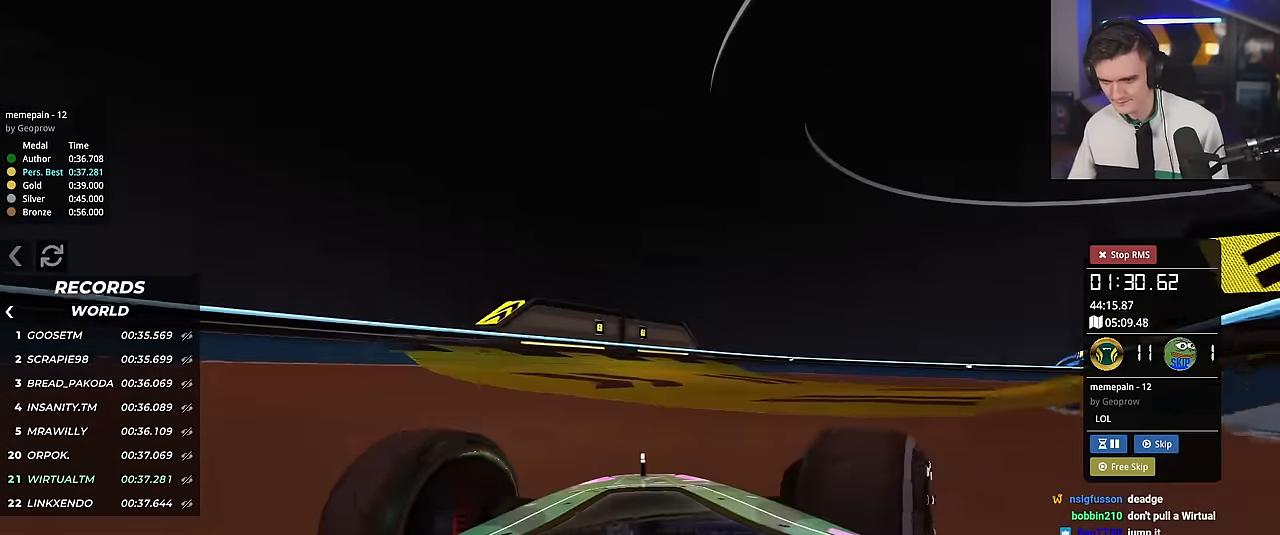
{"keys": ["right", "up"], "events": [[184, "right", "up"], [384, "right", "down"]]}
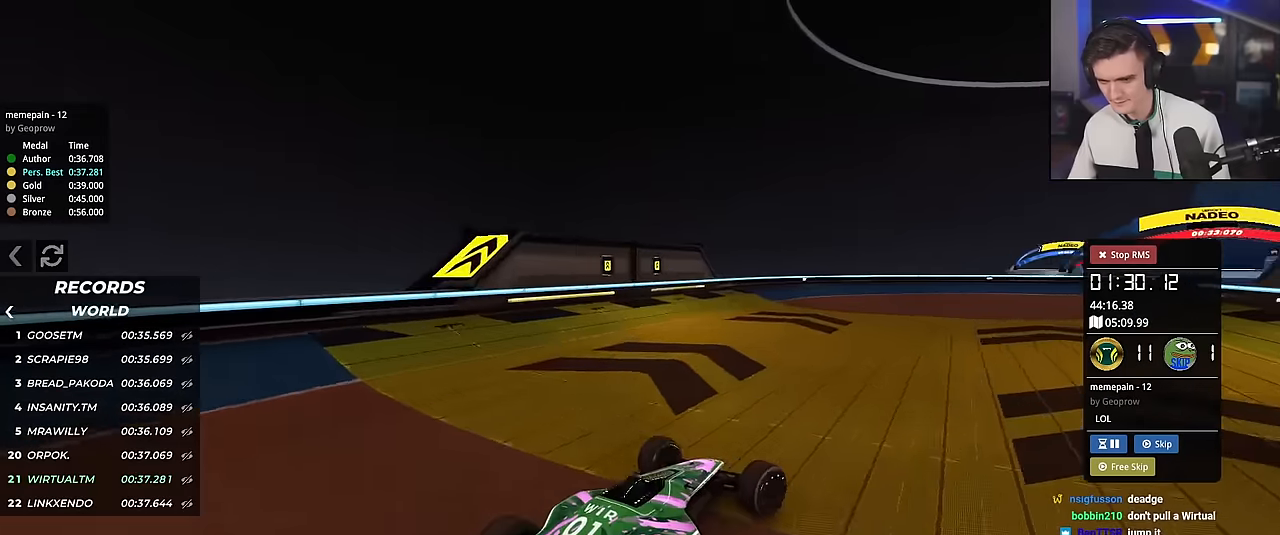
{"keys": ["brake", "right"], "events": [[16, "right", "up"], [116, "right", "down"], [217, "up", "up"], [400, "brake", "down"]]}
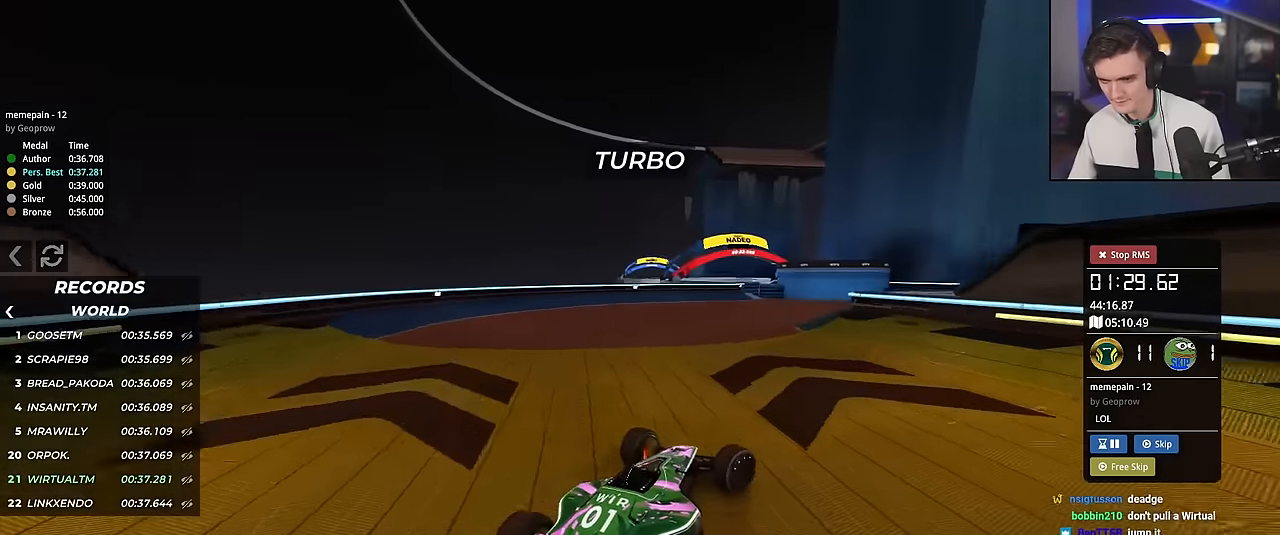
{"keys": ["brake", "left"], "events": [[84, "brake", "up"], [84, "right", "up"], [184, "left", "down"], [217, "brake", "down"]]}
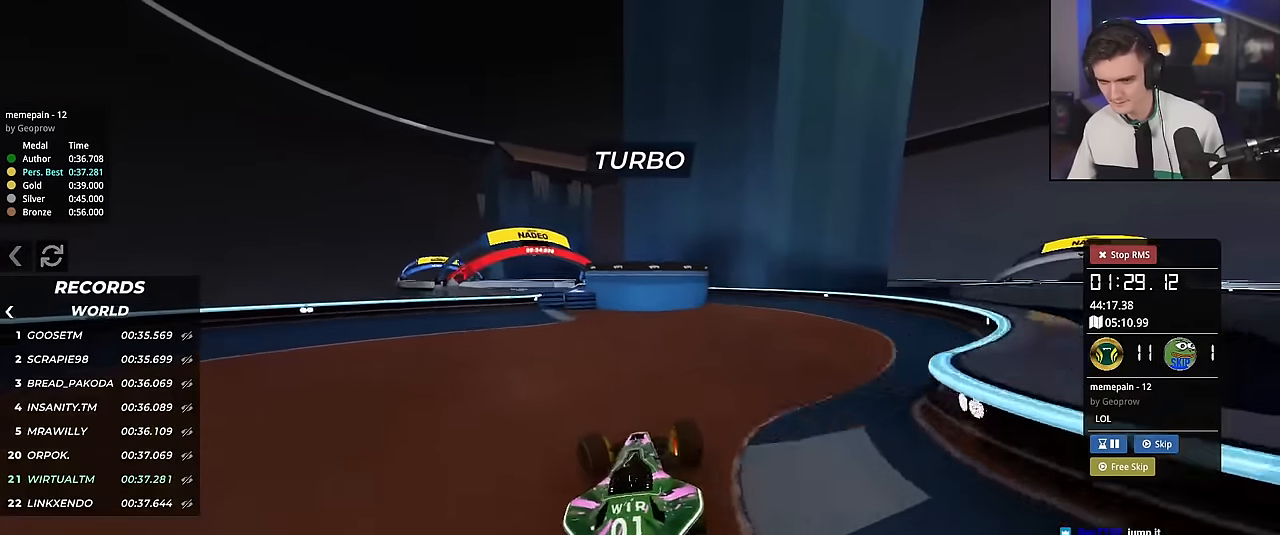
{"keys": ["left"], "events": [[333, "brake", "up"]]}
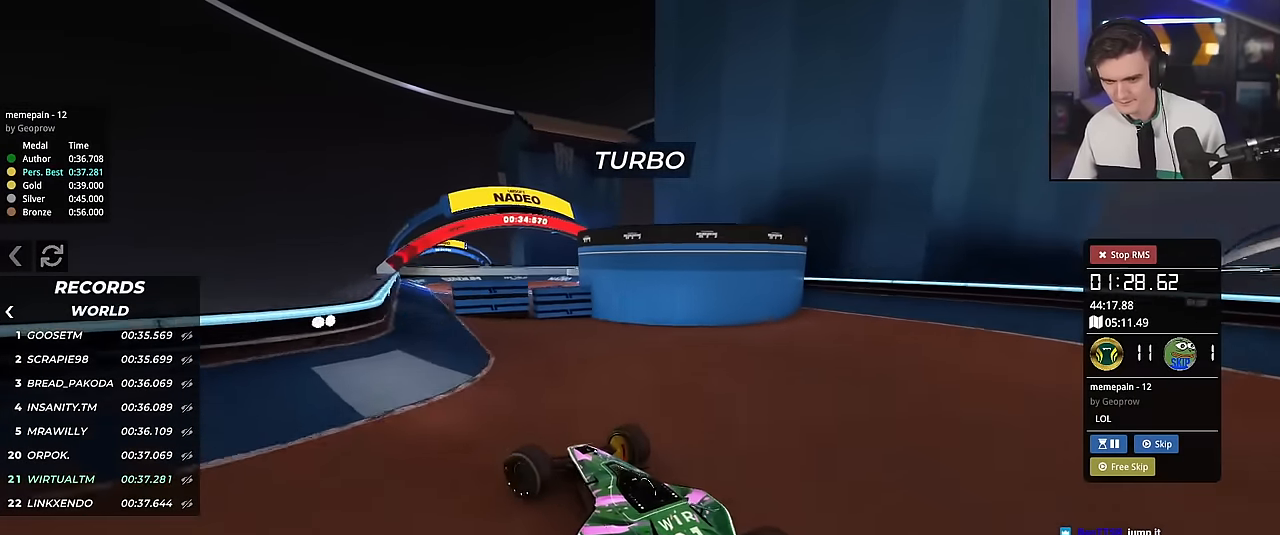
{"keys": ["right", "up"], "events": [[351, "up", "down"], [451, "left", "up"], [484, "right", "down"]]}
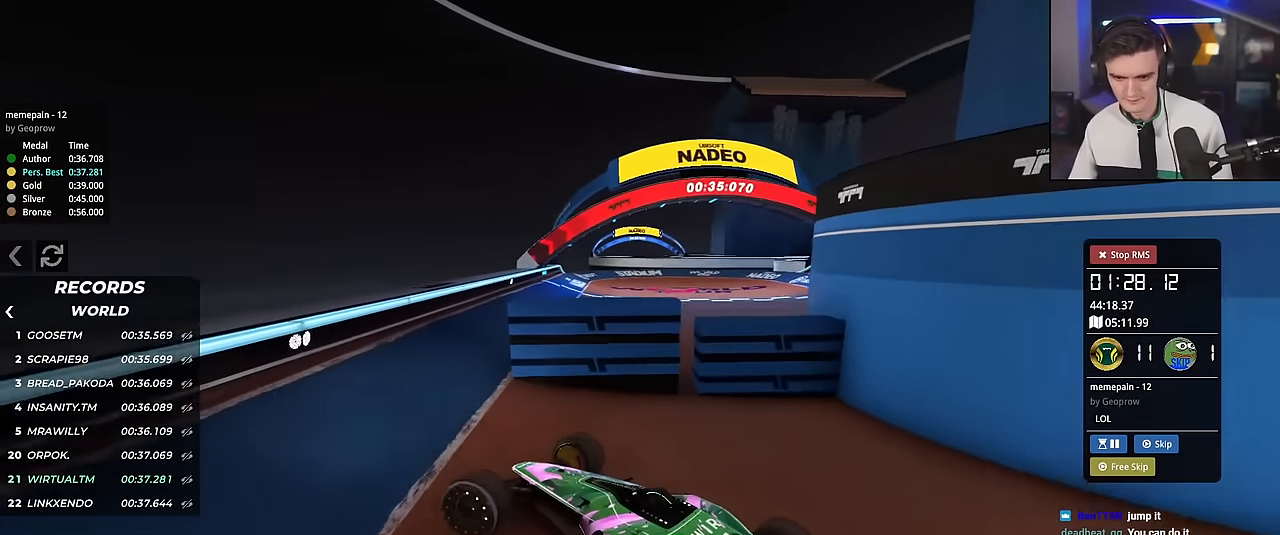
{"keys": ["right", "up"], "events": []}
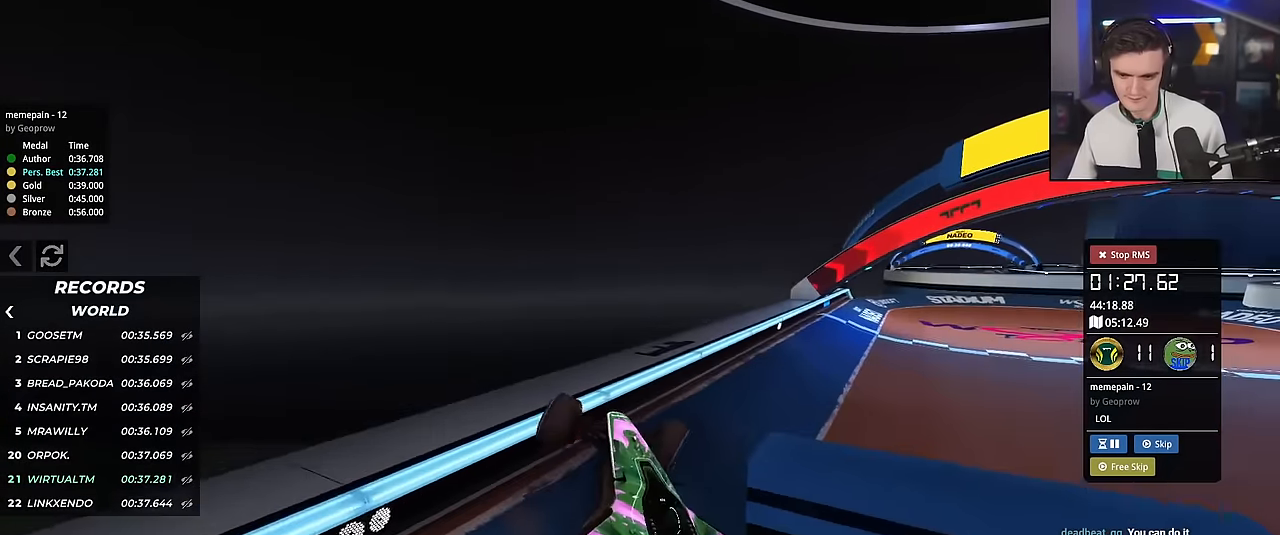
{"keys": ["down", "right", "up"], "events": [[150, "down", "down"]]}
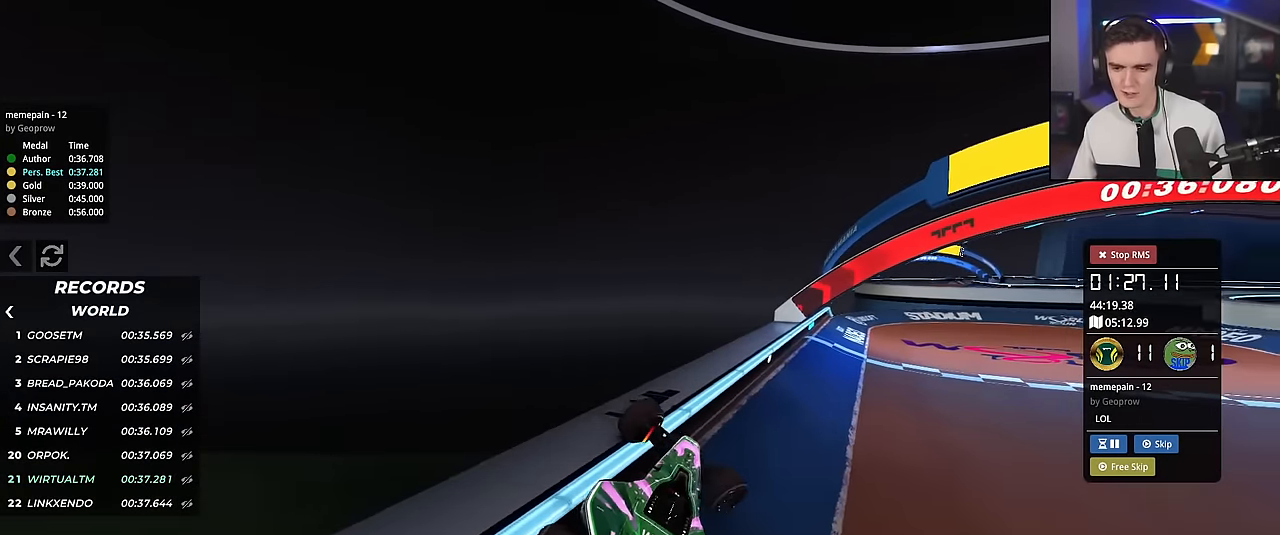
{"keys": ["up"], "events": [[116, "down", "up"], [300, "right", "up"]]}
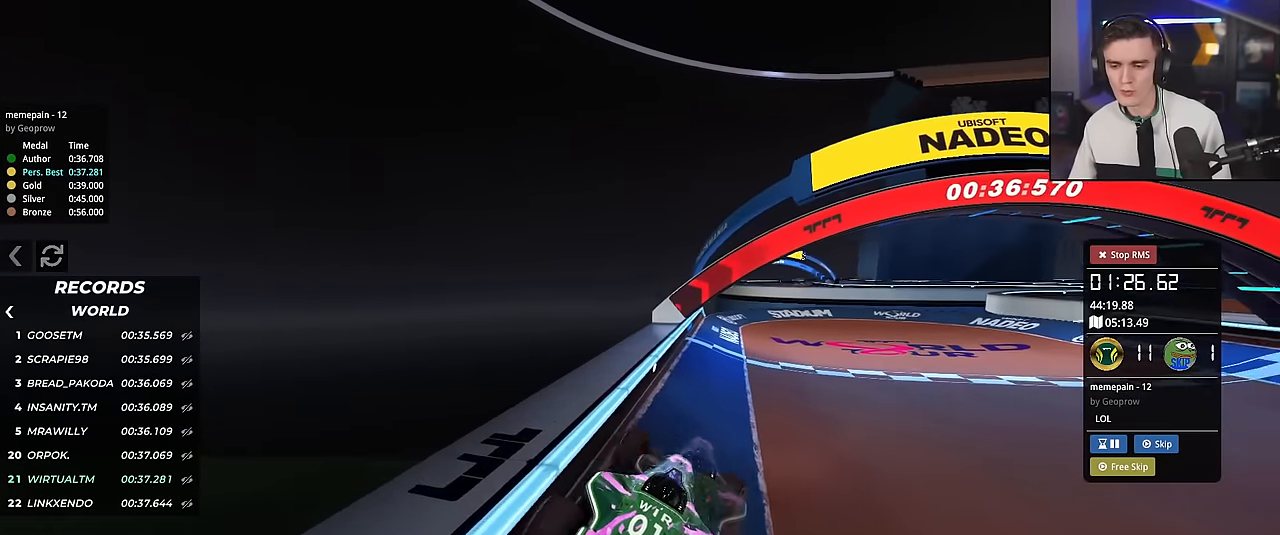
{"keys": ["up"], "events": []}
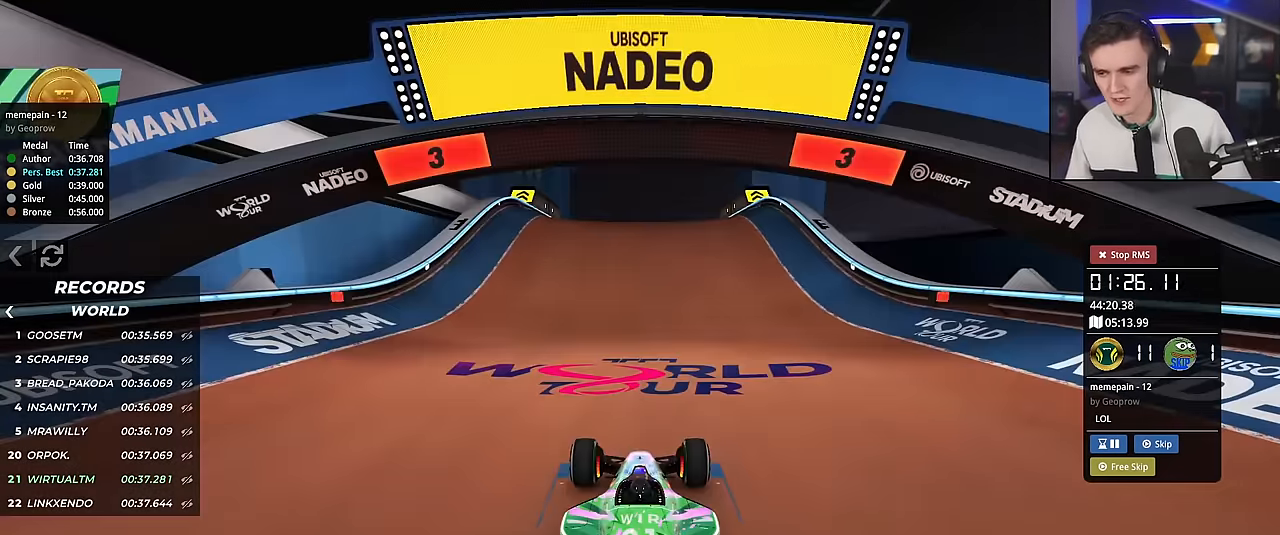
{"keys": ["up"], "events": []}
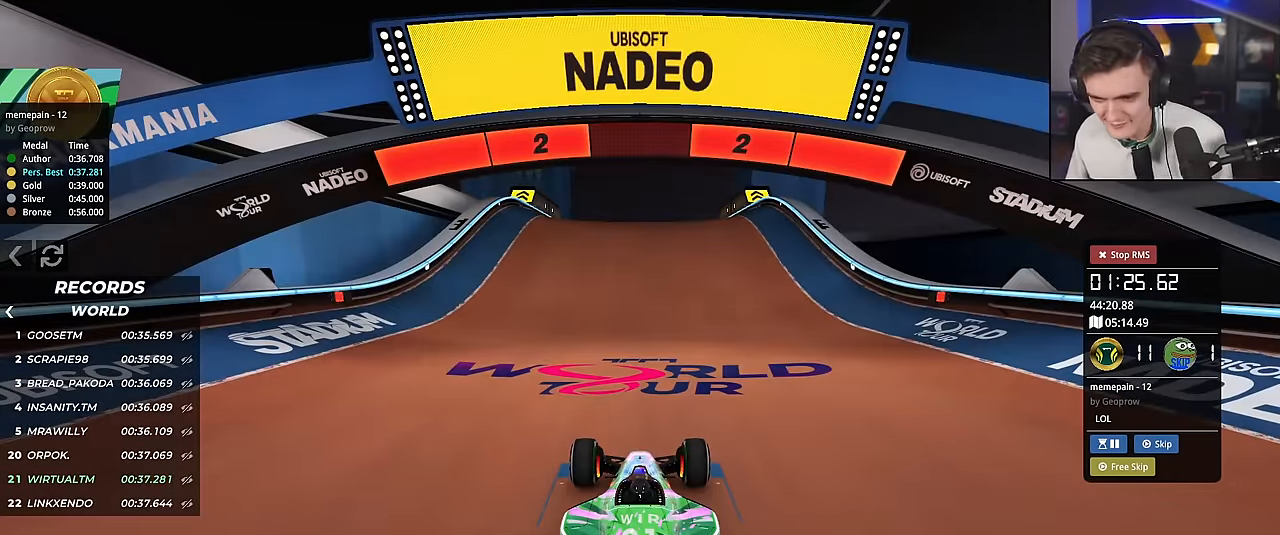
{"keys": ["up"], "events": []}
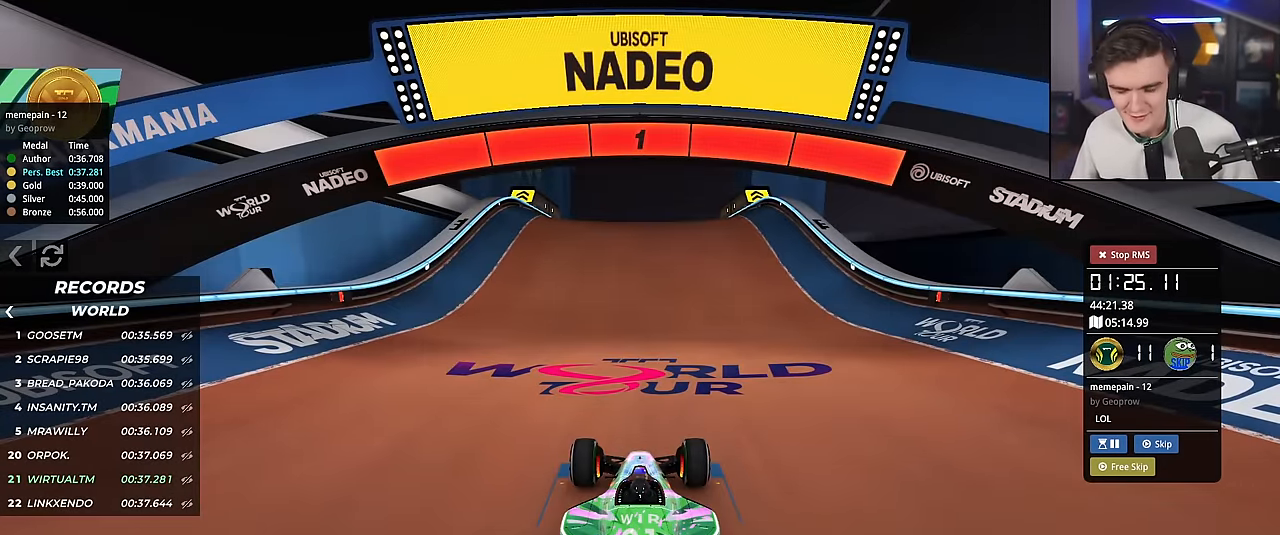
{"keys": ["up"], "events": []}
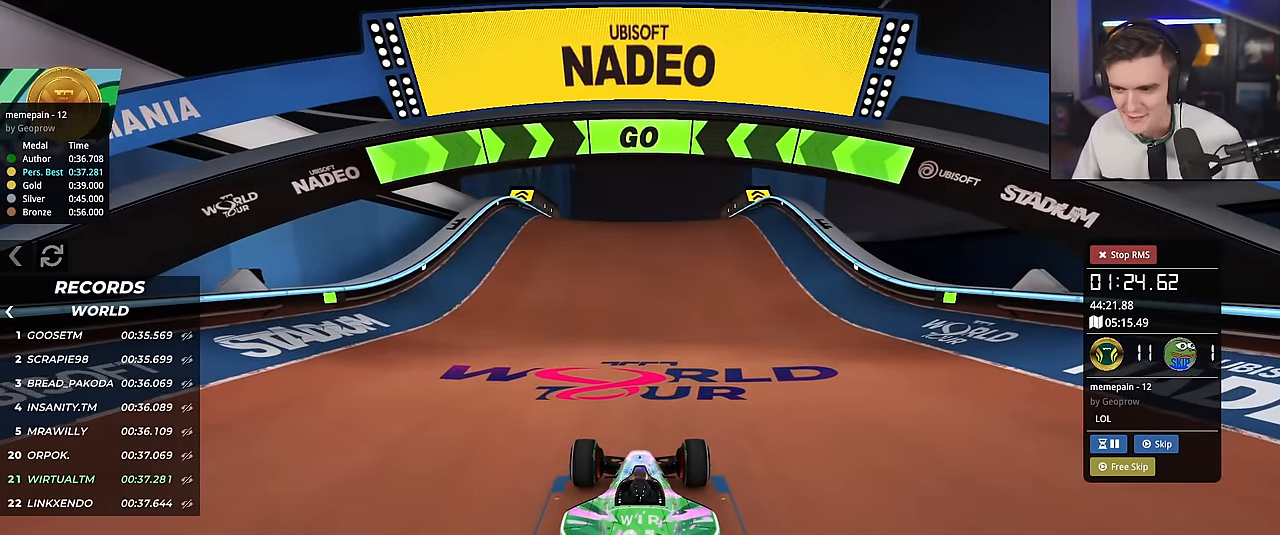
{"keys": ["up"], "events": []}
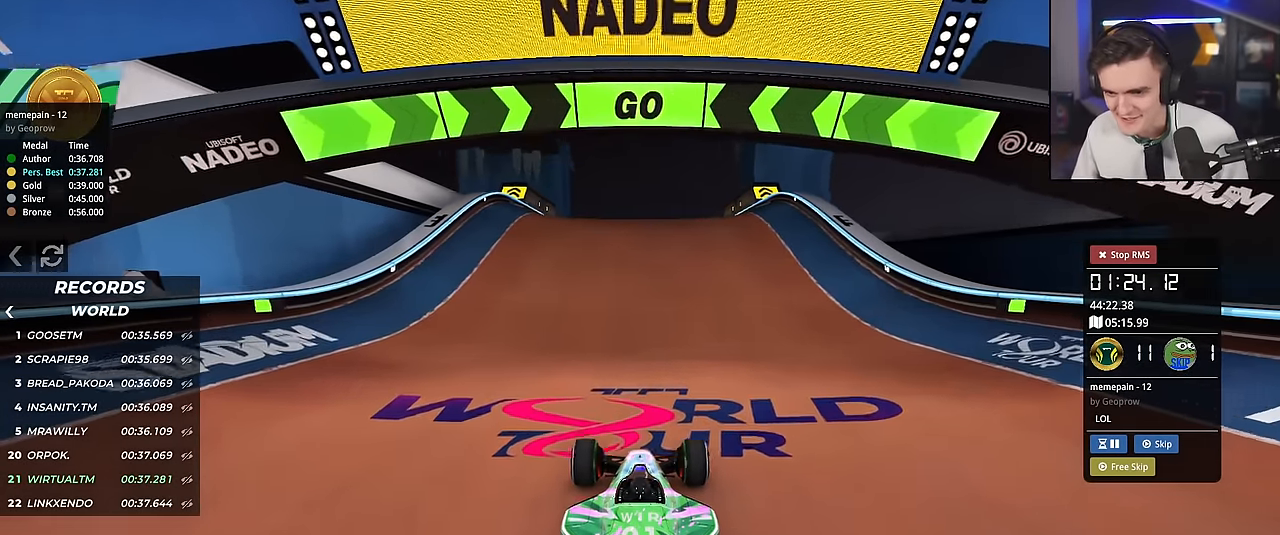
{"keys": ["up"], "events": [[383, "right", "down"], [483, "right", "up"]]}